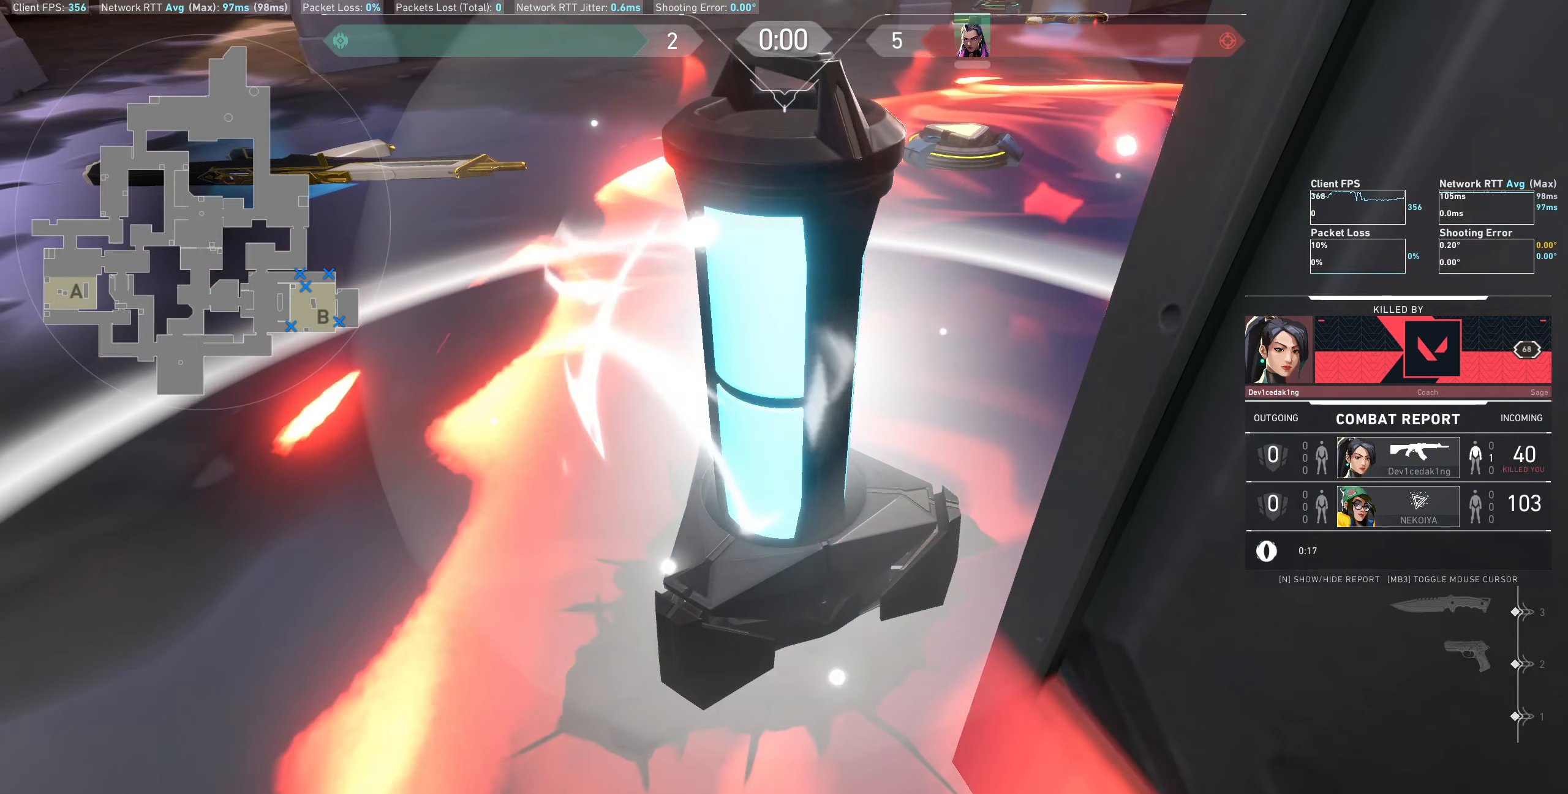
Gameplay with keyboard and mouse; each line is a JSON object with the keys and mouse buttons held at the frame after it. "events" lists presses ("down") and releases ("up") of "a", "ctrl", "d", "e", "q", "s", "shift", "space", "w", "mouse_left", "mouse_wheel", "mouse_right", "mouse_mb4" and "mouse_mb5" between this image and that frame as [ms after this image, input, new state], when the widget could be followed in between. "mouse_left", "mouse_wheel", "mouse_right", "mouse_mb4", "mouse_mb5" = the "left", "wheel", "right", "mb4", "mb5" buttons of the "mouse" list. No other keys are recorded. "wheel" means that the mouse wheel is clicked or scrolled. Not read: mouse_move.
{"keys": [], "mouse": [], "events": [[217, "w", "down"], [267, "w", "up"]]}
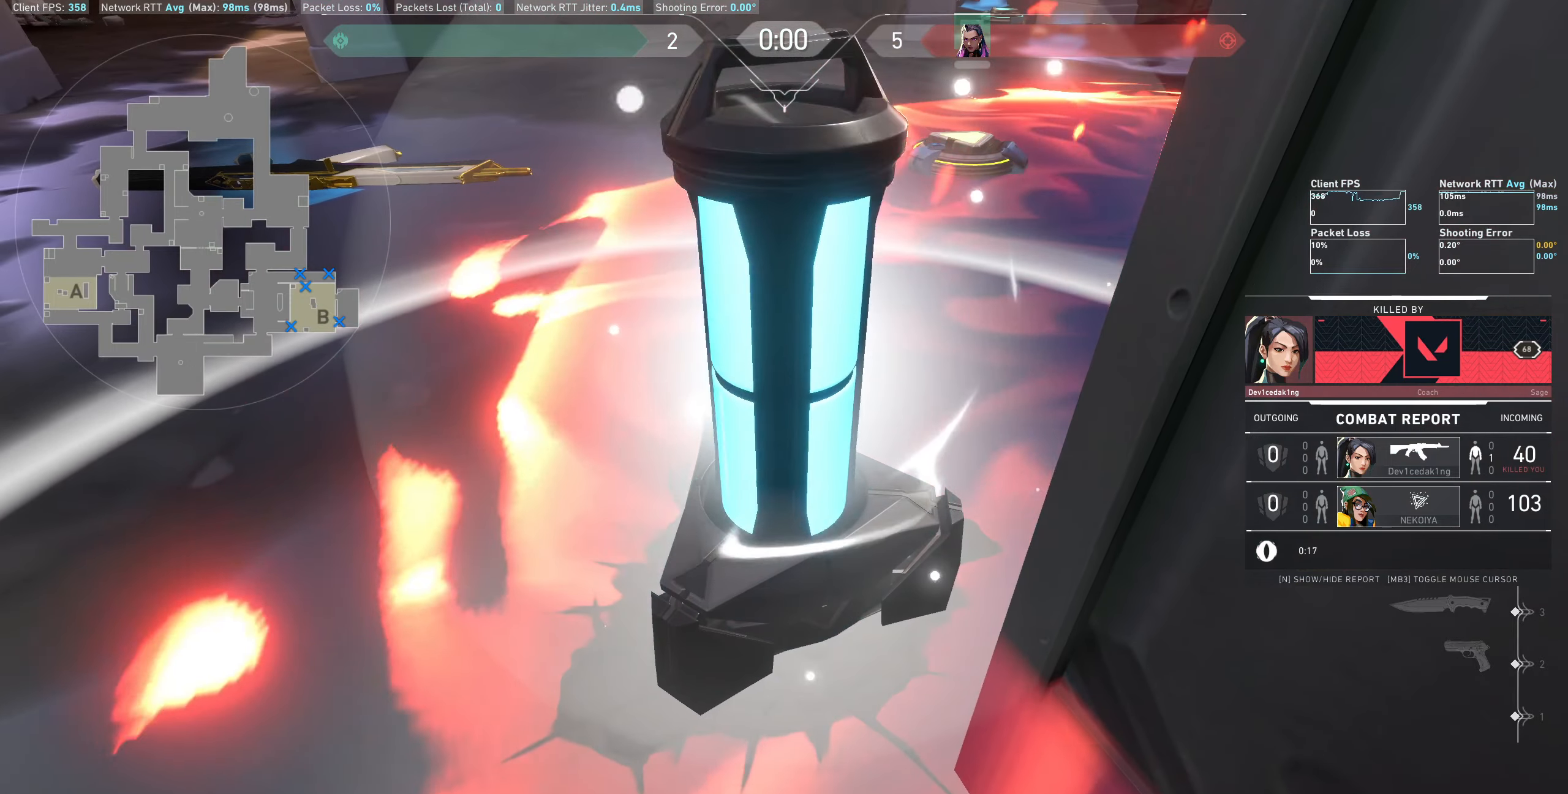
{"keys": [], "mouse": [], "events": []}
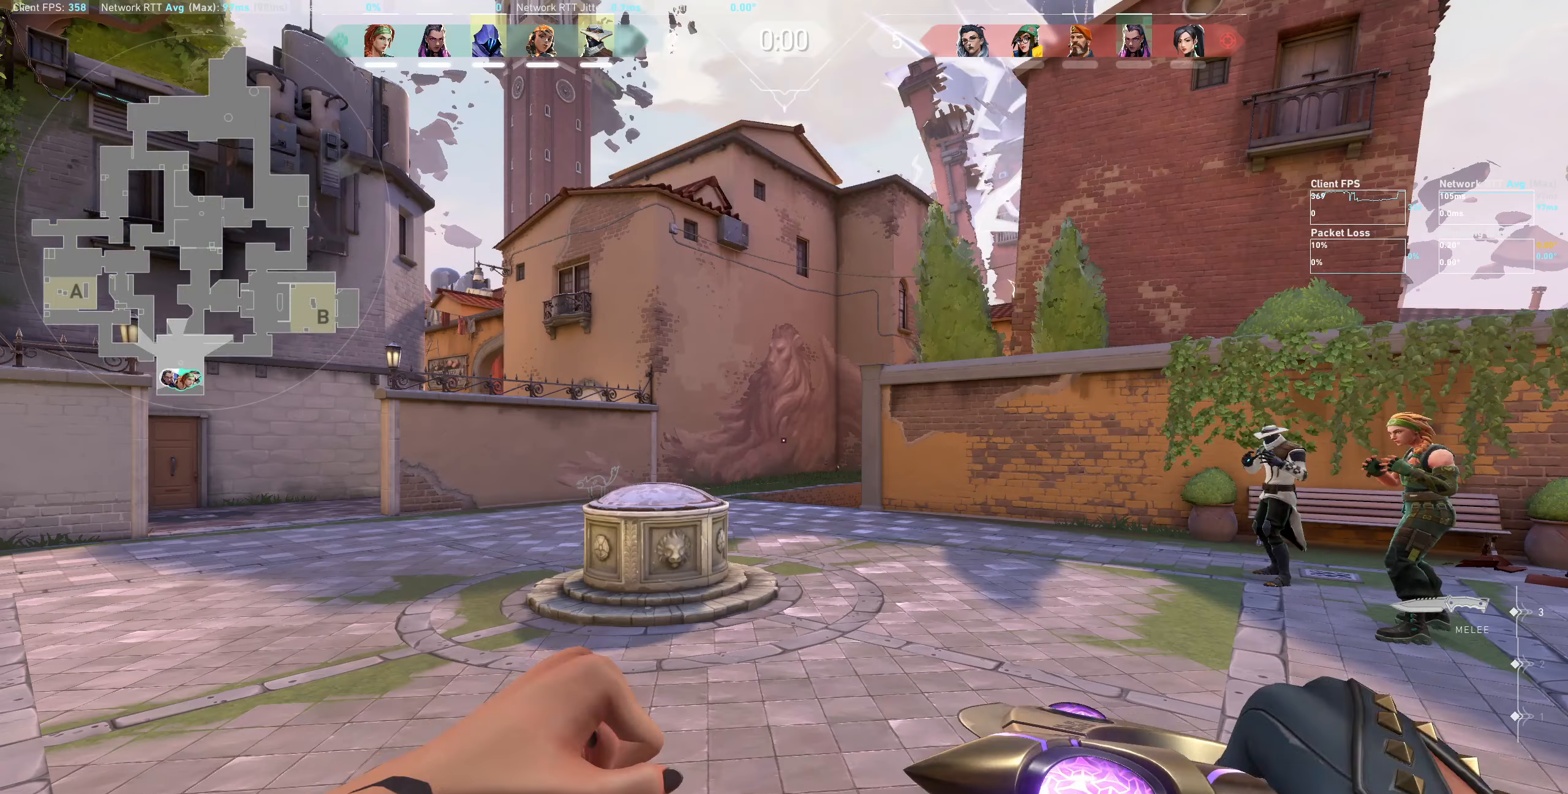
{"keys": [], "mouse": [], "events": []}
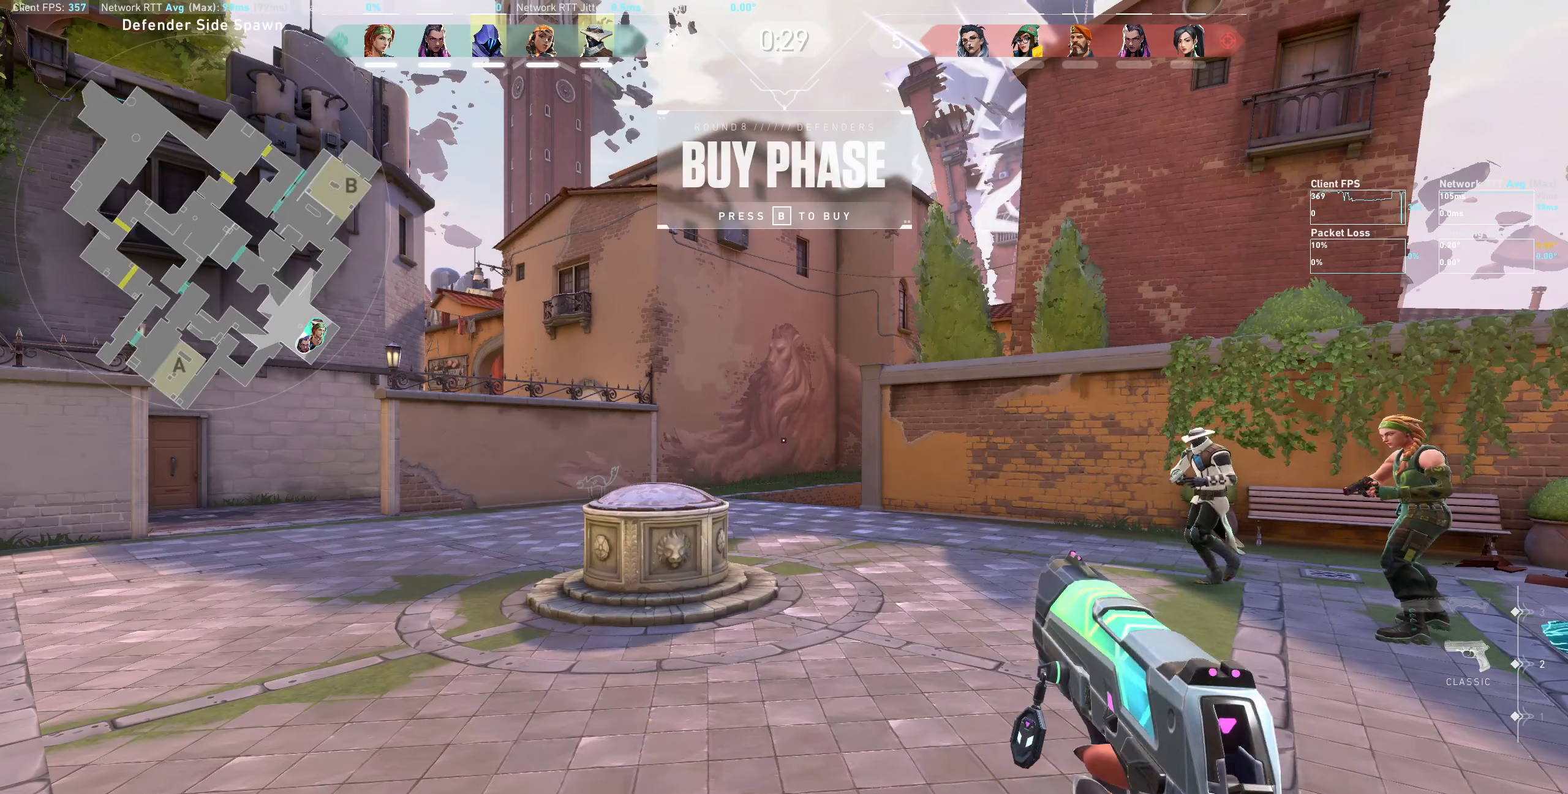
{"keys": [], "mouse": [], "events": []}
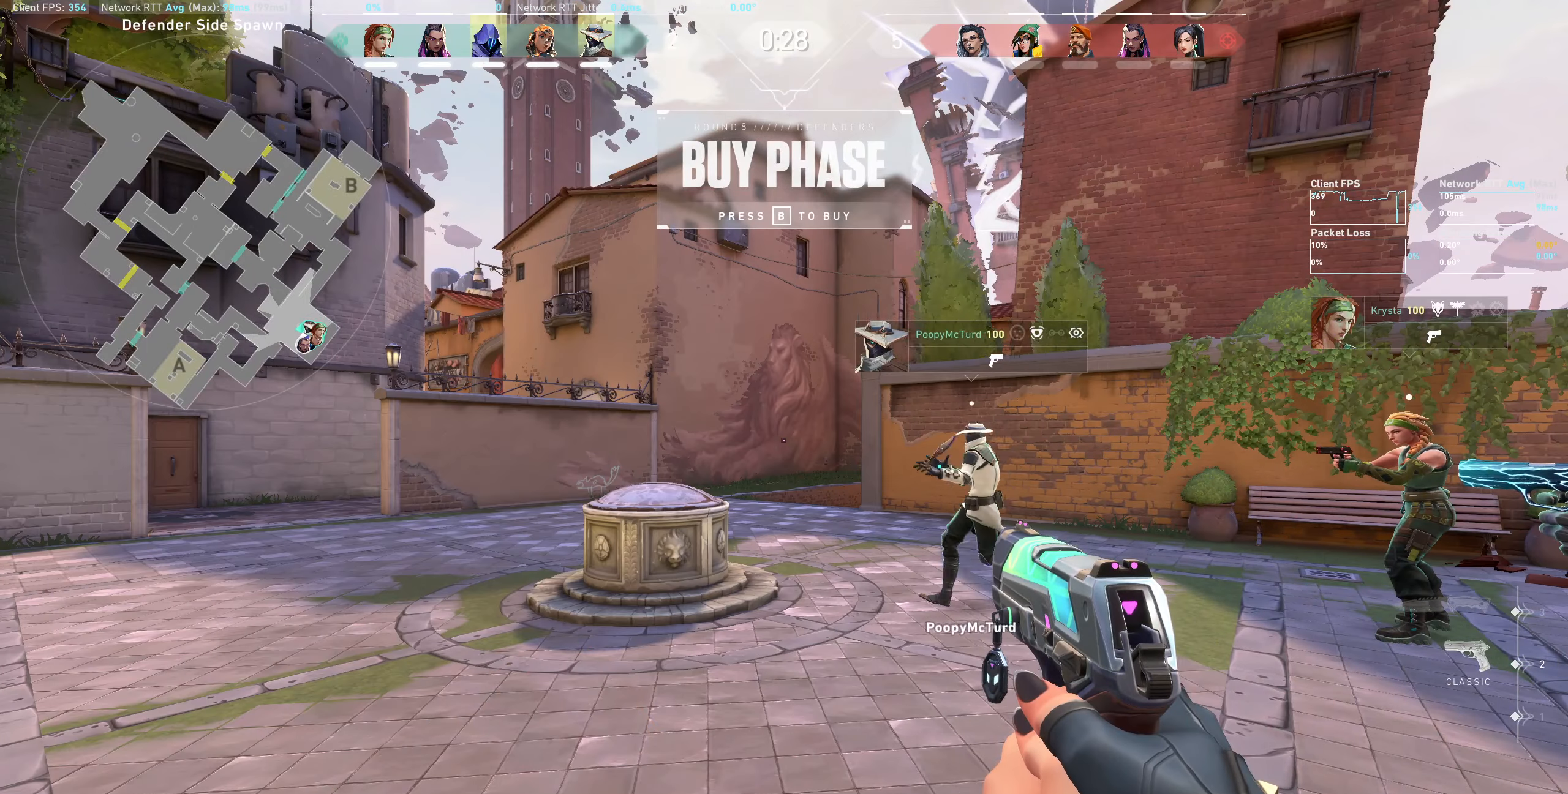
{"keys": [], "mouse": [], "events": []}
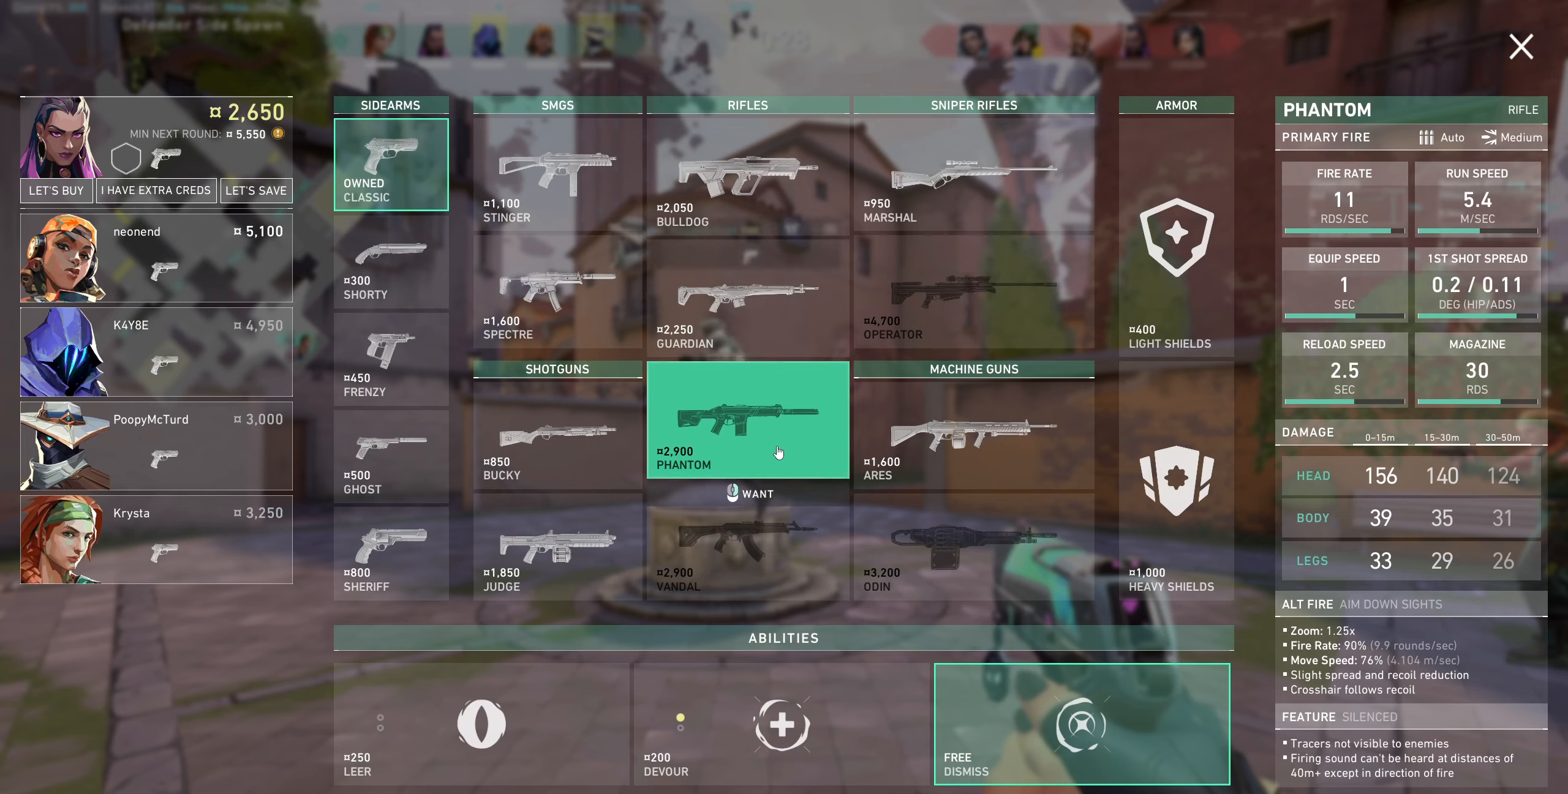
{"keys": [], "mouse": [], "events": []}
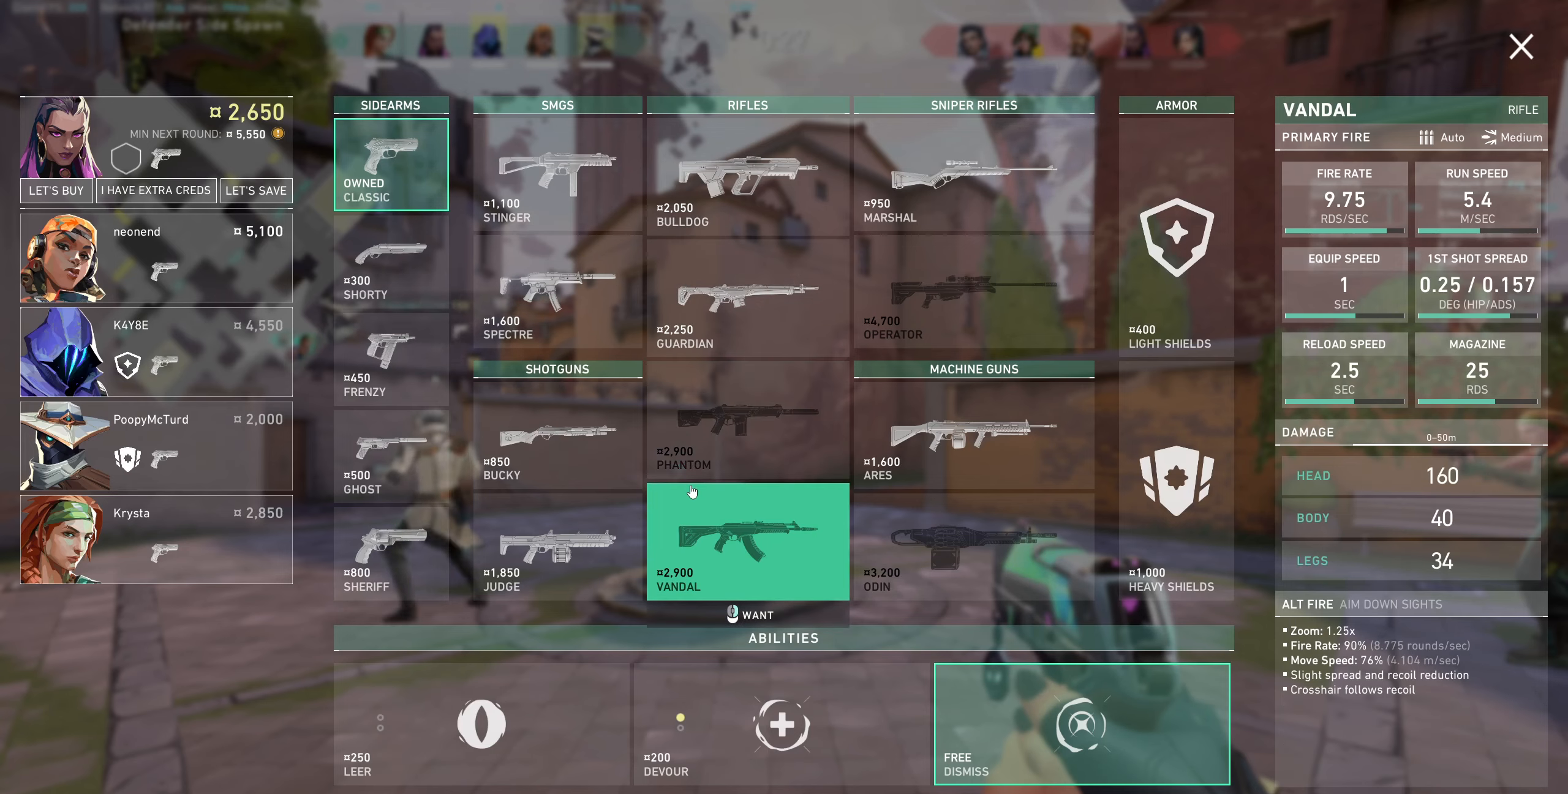
{"keys": [], "mouse": [], "events": []}
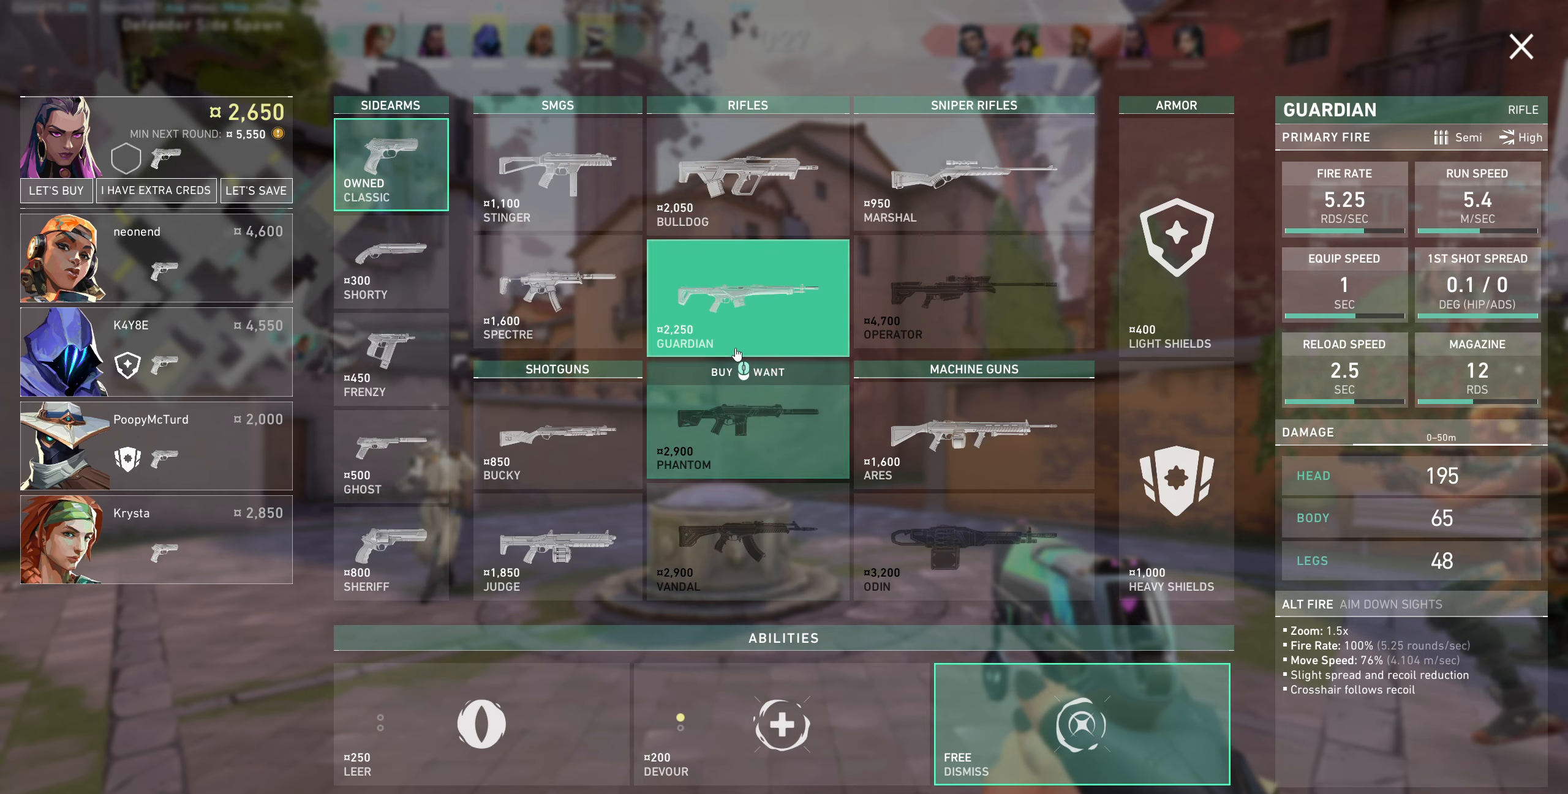
{"keys": [], "mouse": ["left"], "events": [[416, "mouse_left", "down"]]}
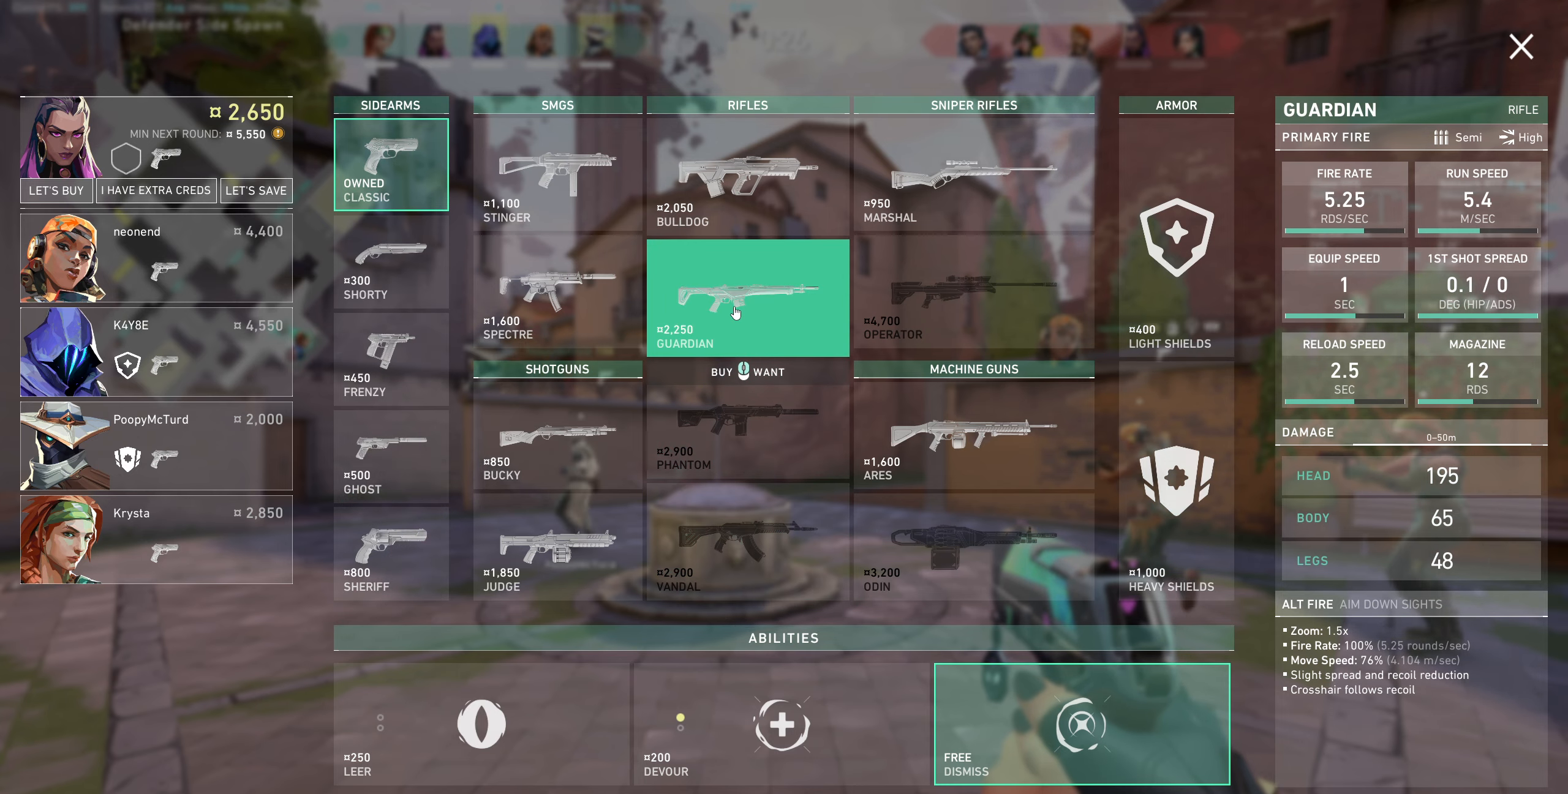
{"keys": [], "mouse": [], "events": [[16, "mouse_left", "up"]]}
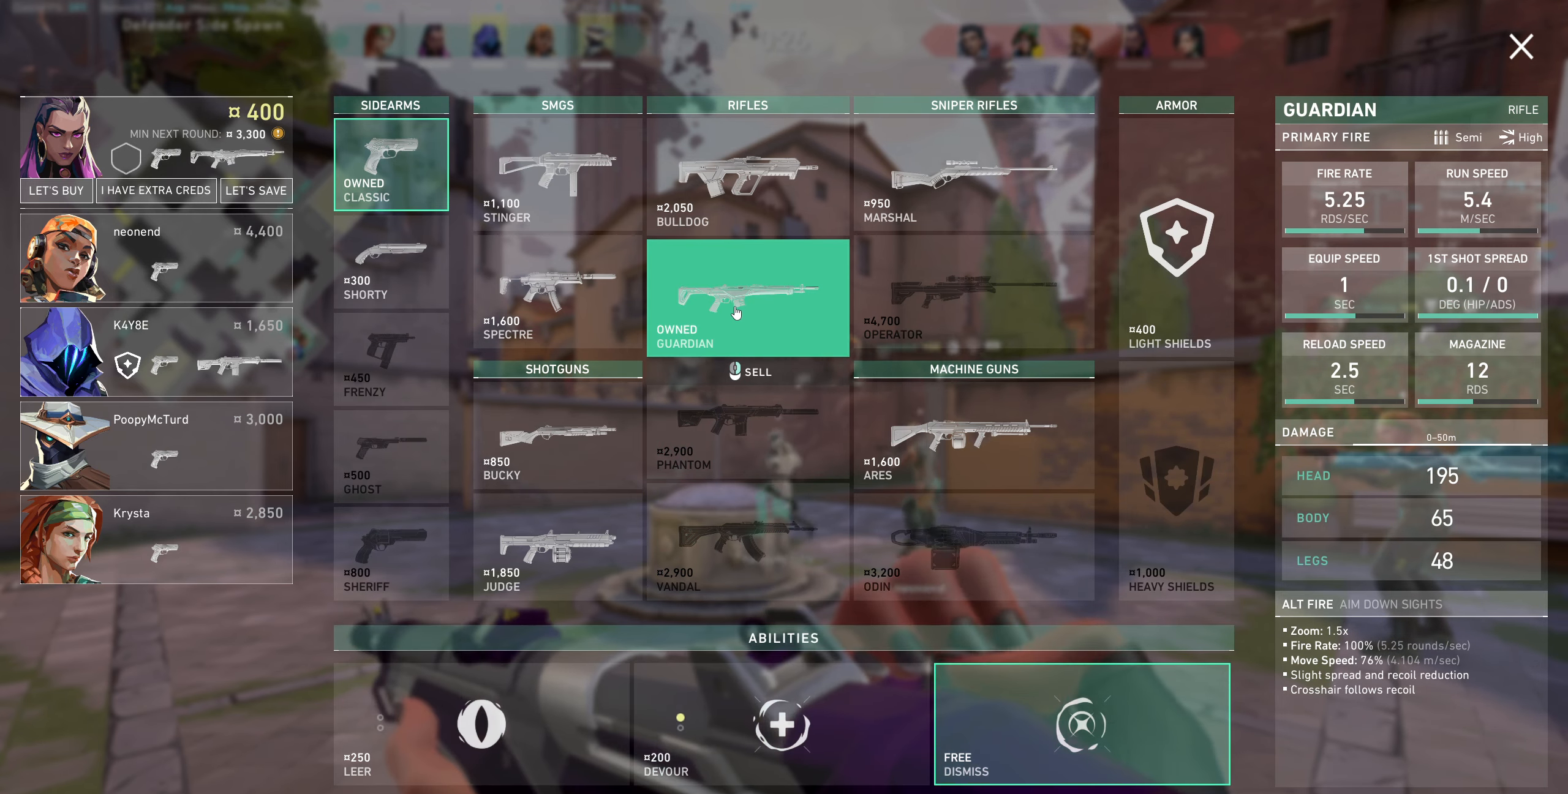
{"keys": [], "mouse": [], "events": []}
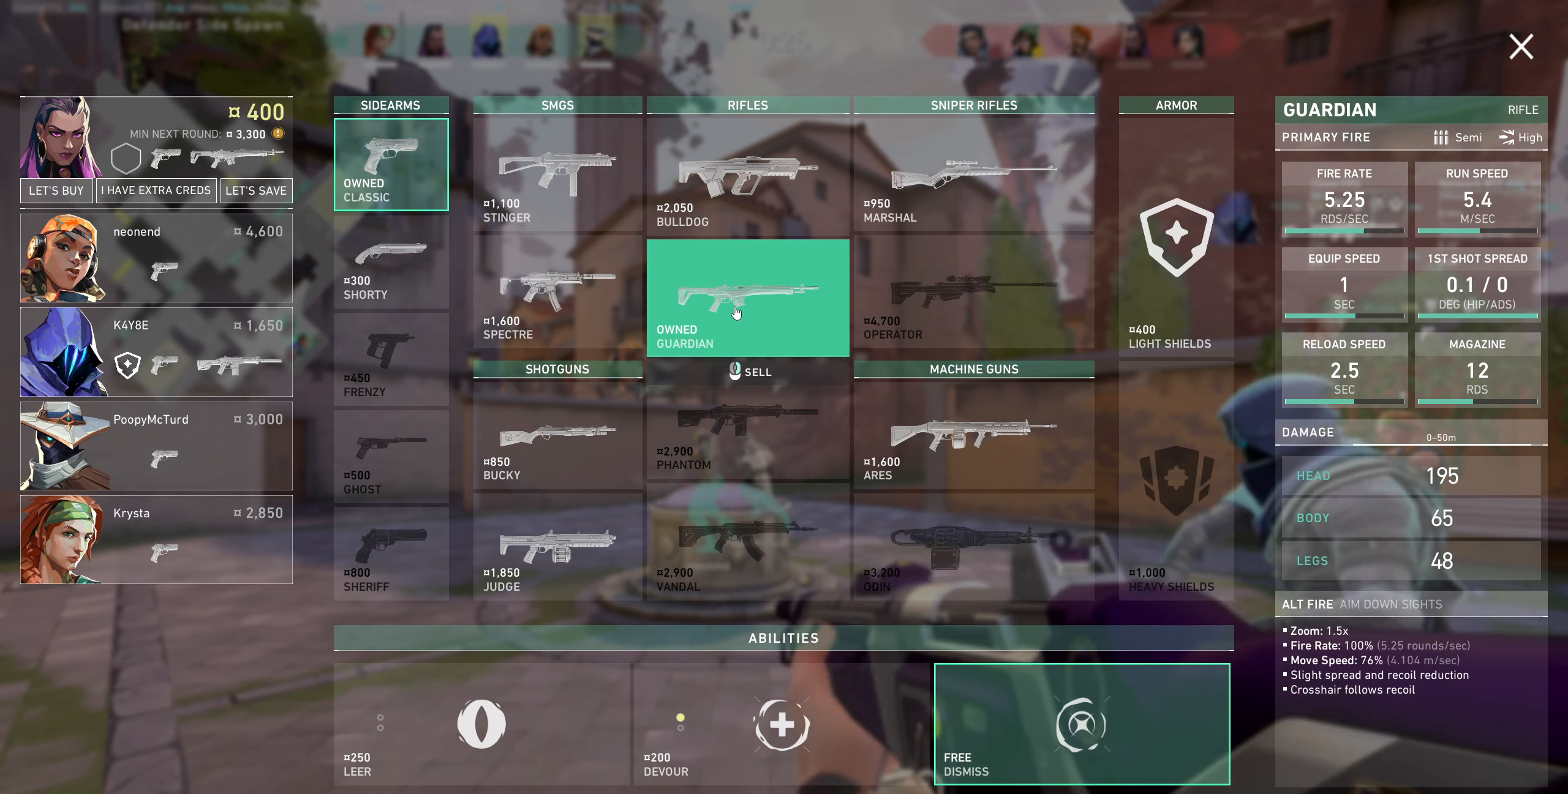
{"keys": [], "mouse": [], "events": [[66, "mouse_right", "down"], [200, "mouse_right", "up"]]}
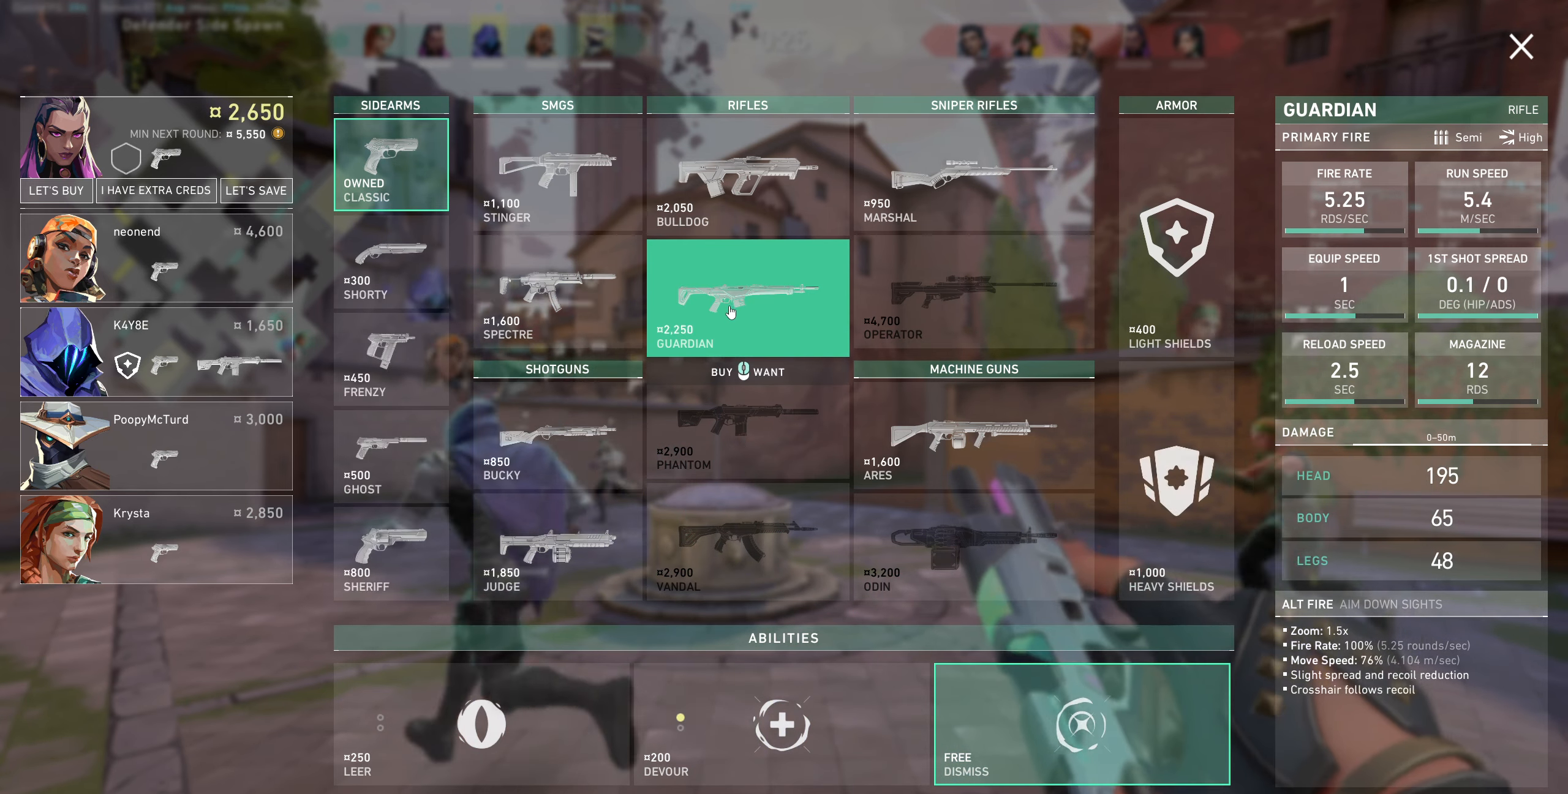
{"keys": [], "mouse": [], "events": []}
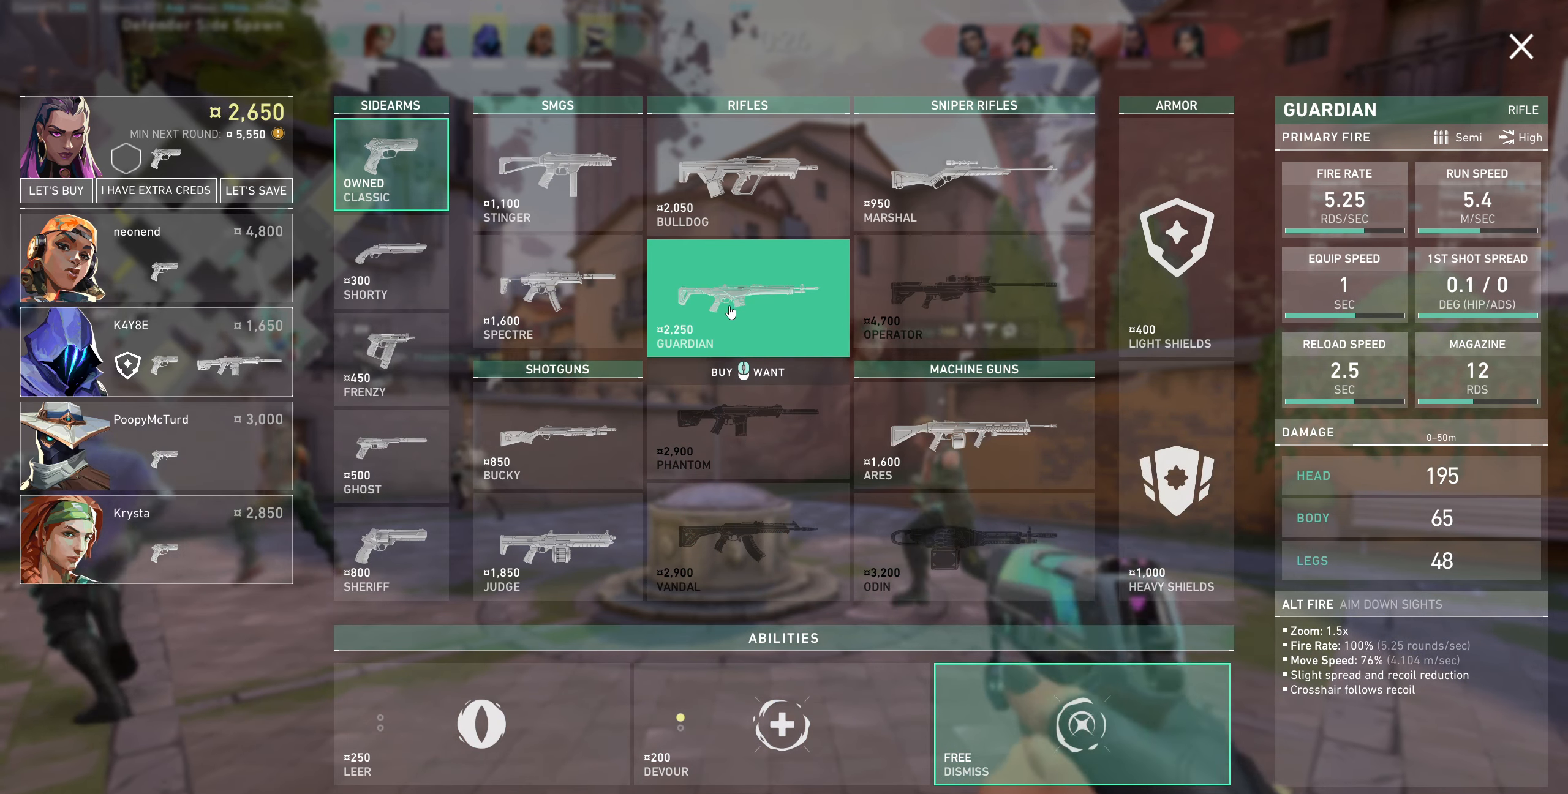
{"keys": [], "mouse": [], "events": []}
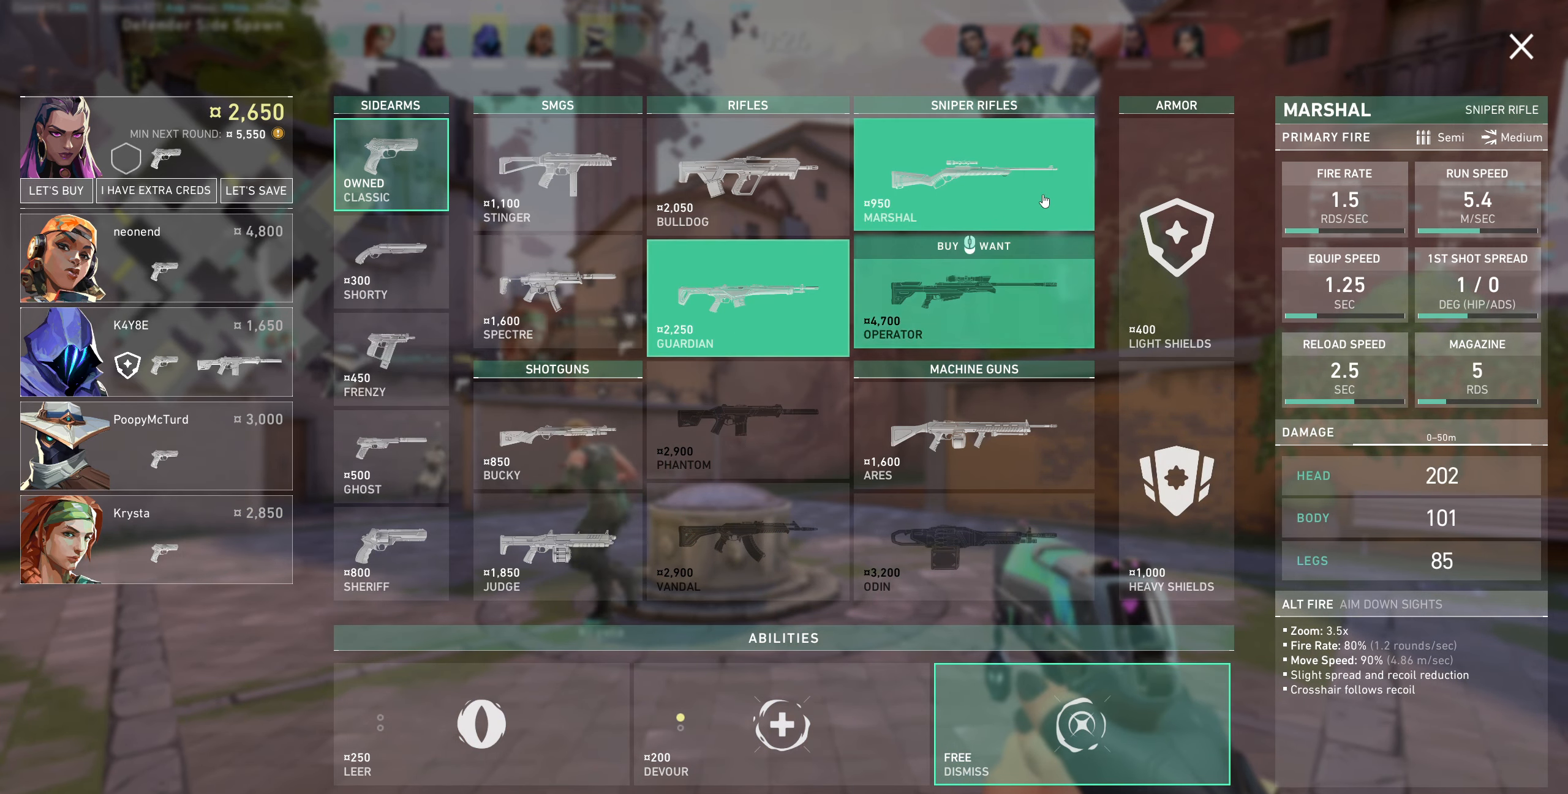
{"keys": [], "mouse": [], "events": []}
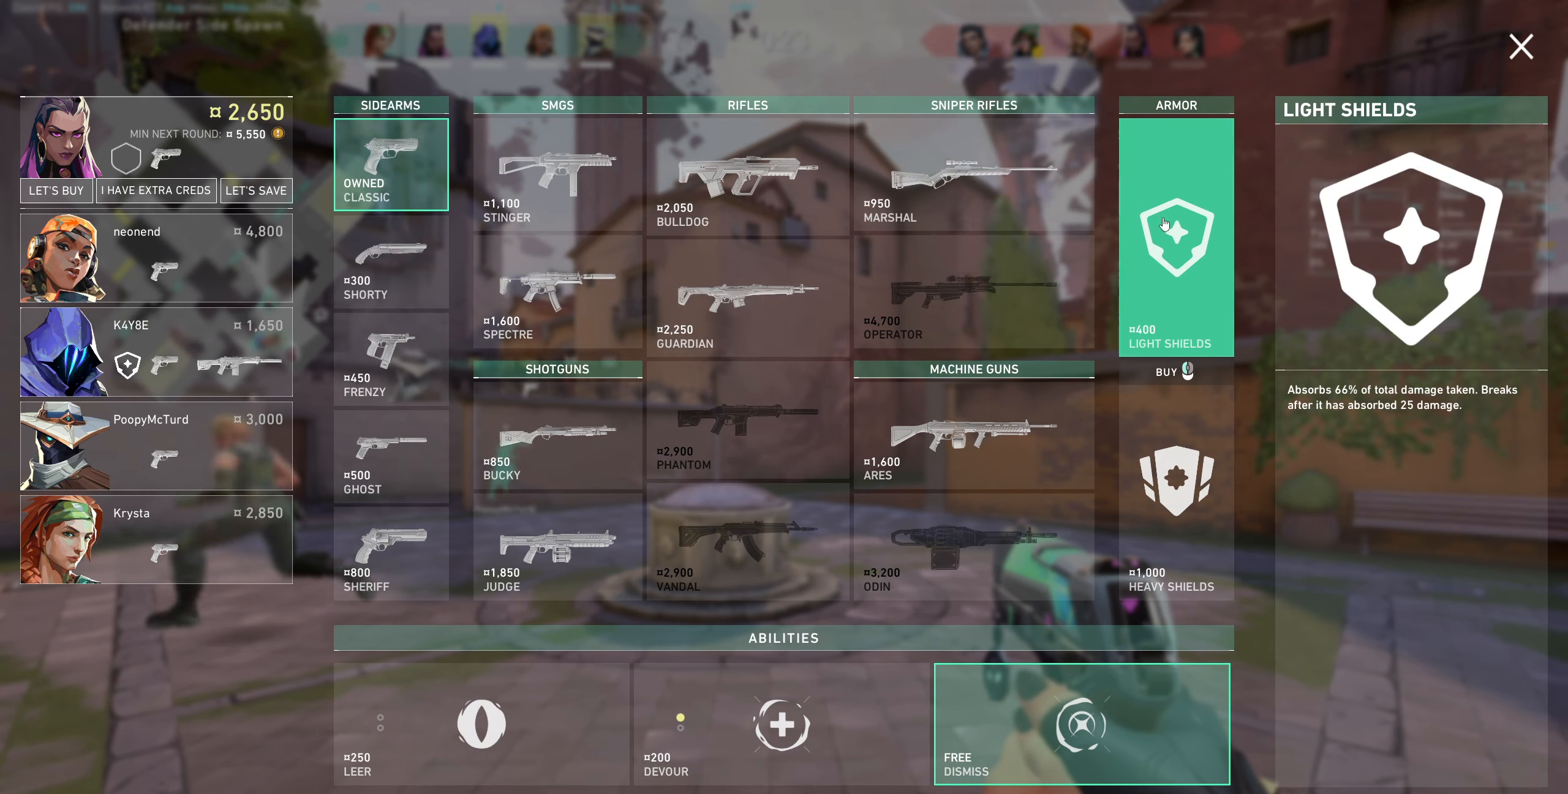
{"keys": [], "mouse": [], "events": [[33, "mouse_left", "down"], [133, "mouse_left", "up"]]}
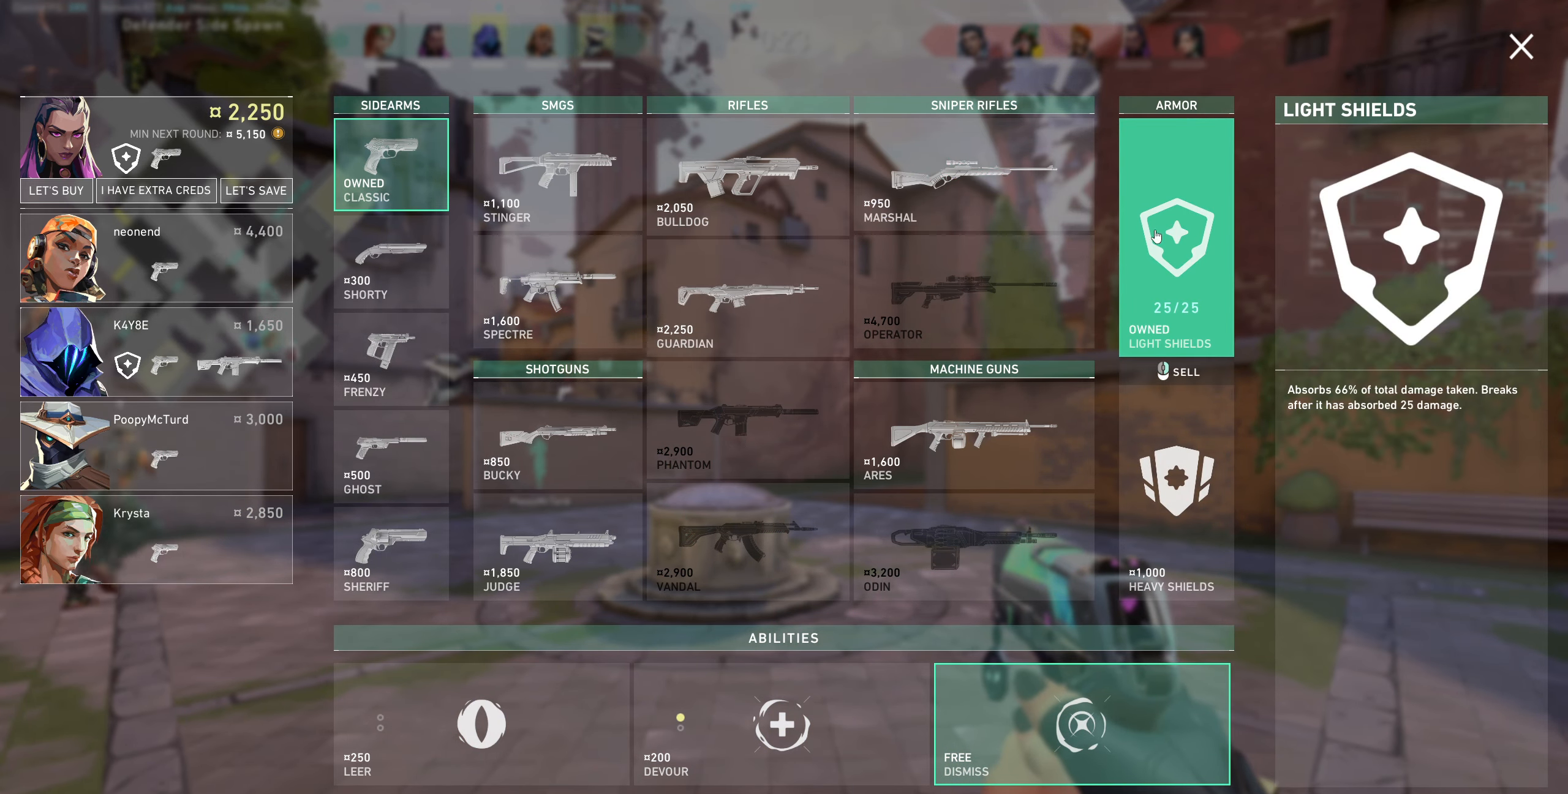
{"keys": [], "mouse": [], "events": []}
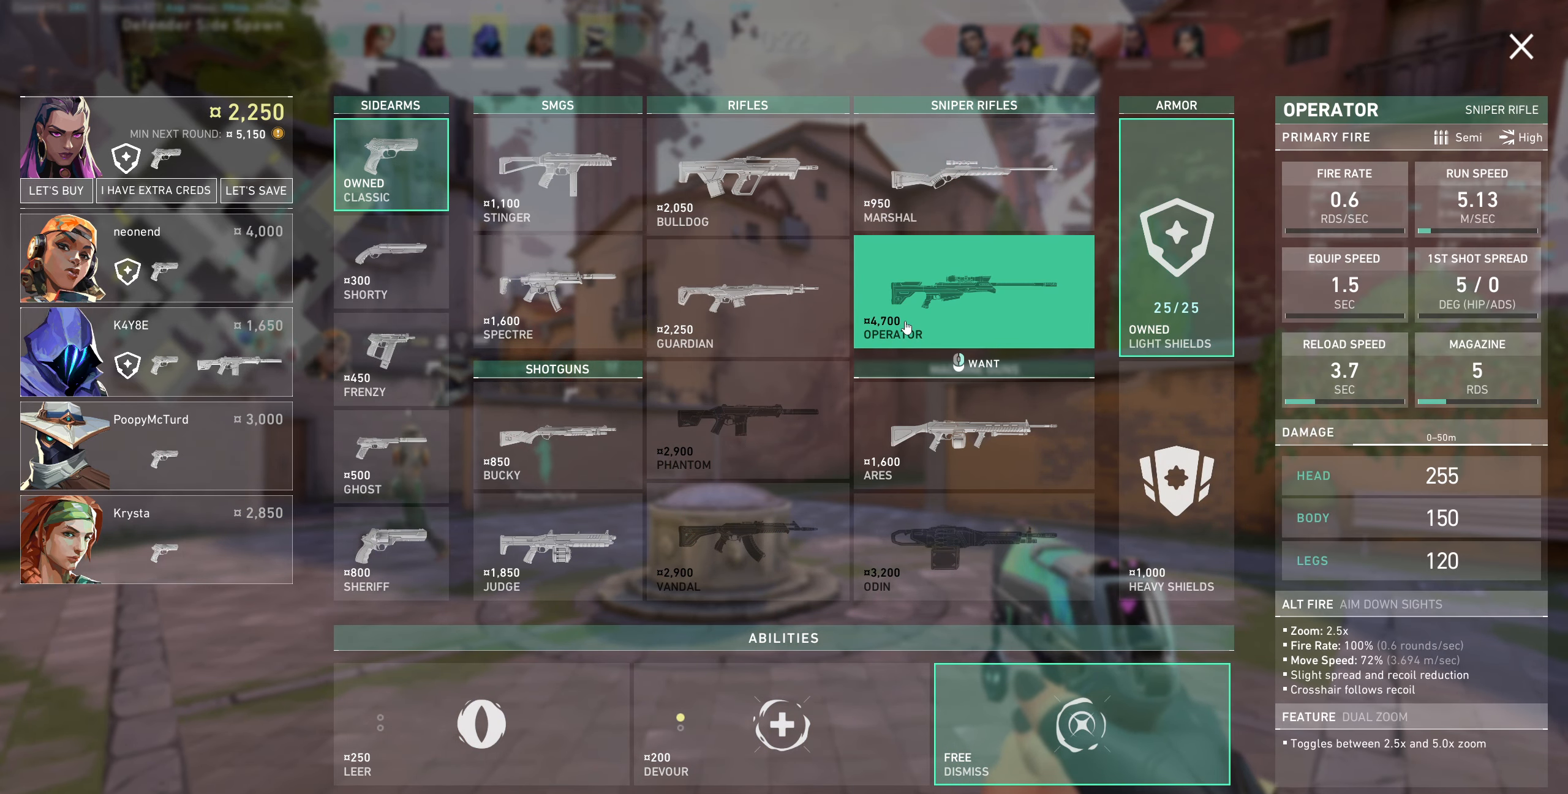
{"keys": [], "mouse": [], "events": []}
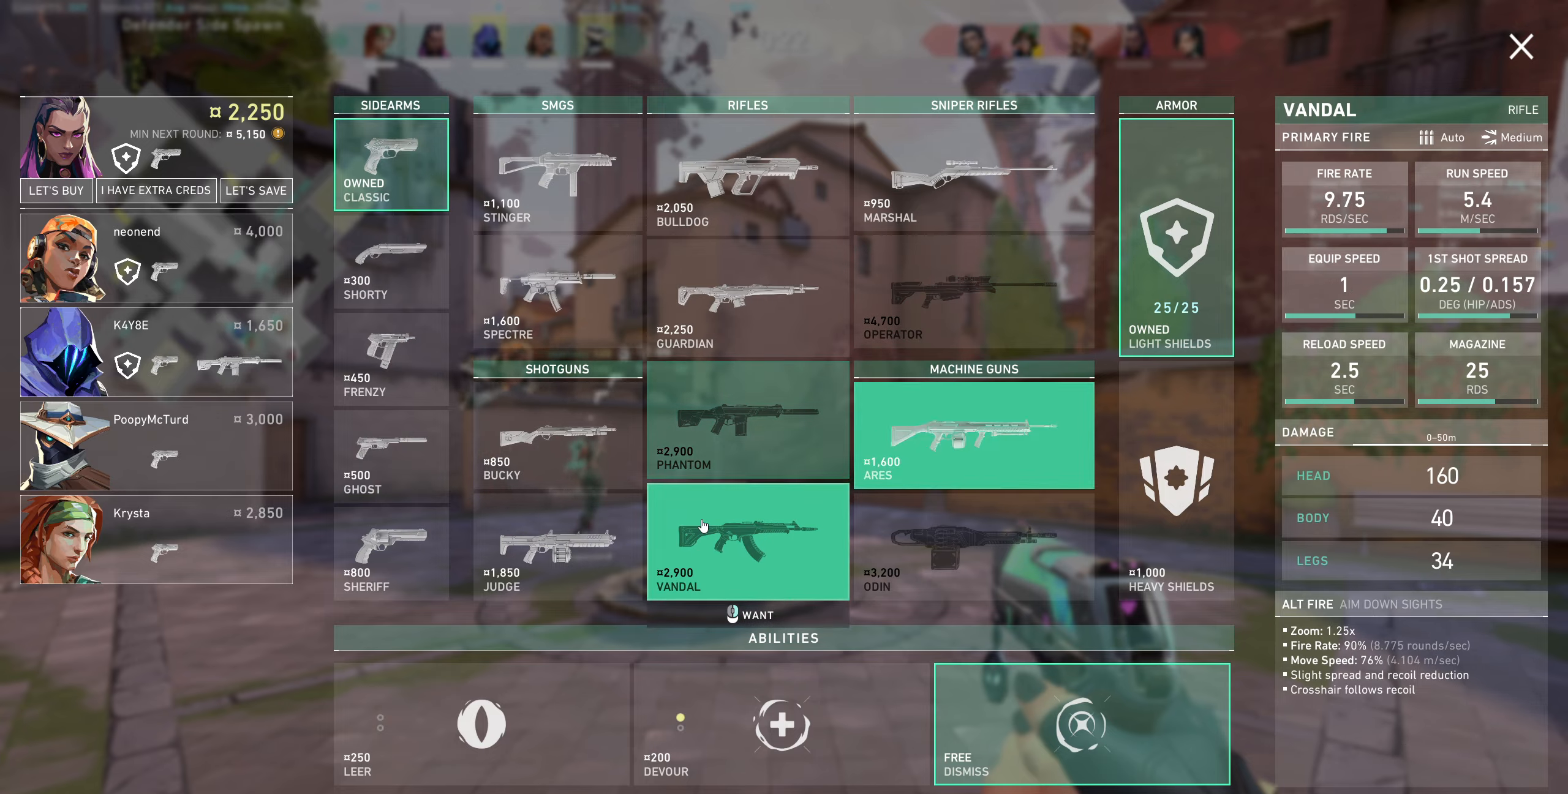
{"keys": [], "mouse": [], "events": []}
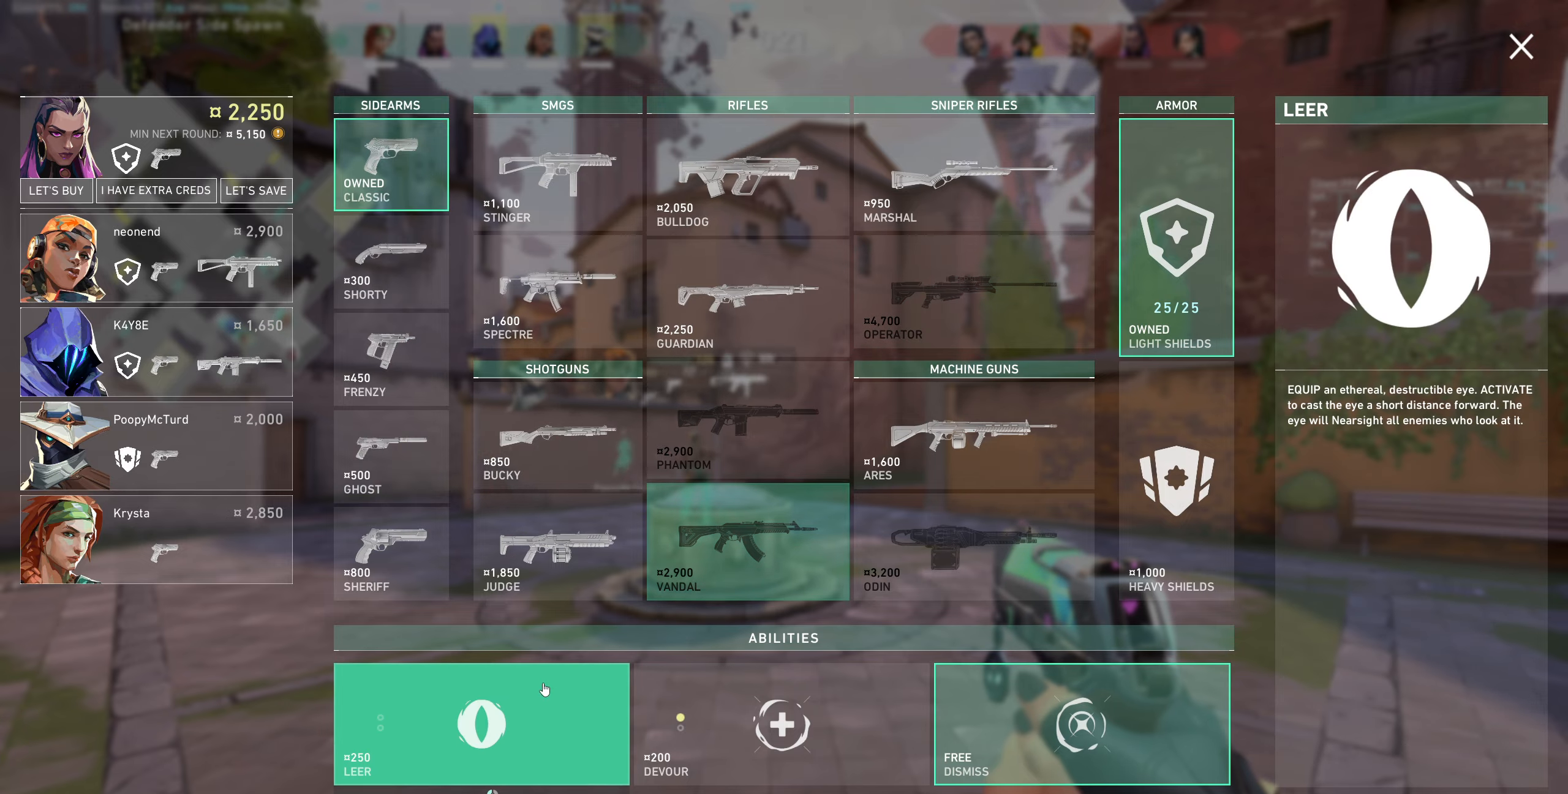
{"keys": [], "mouse": [], "events": []}
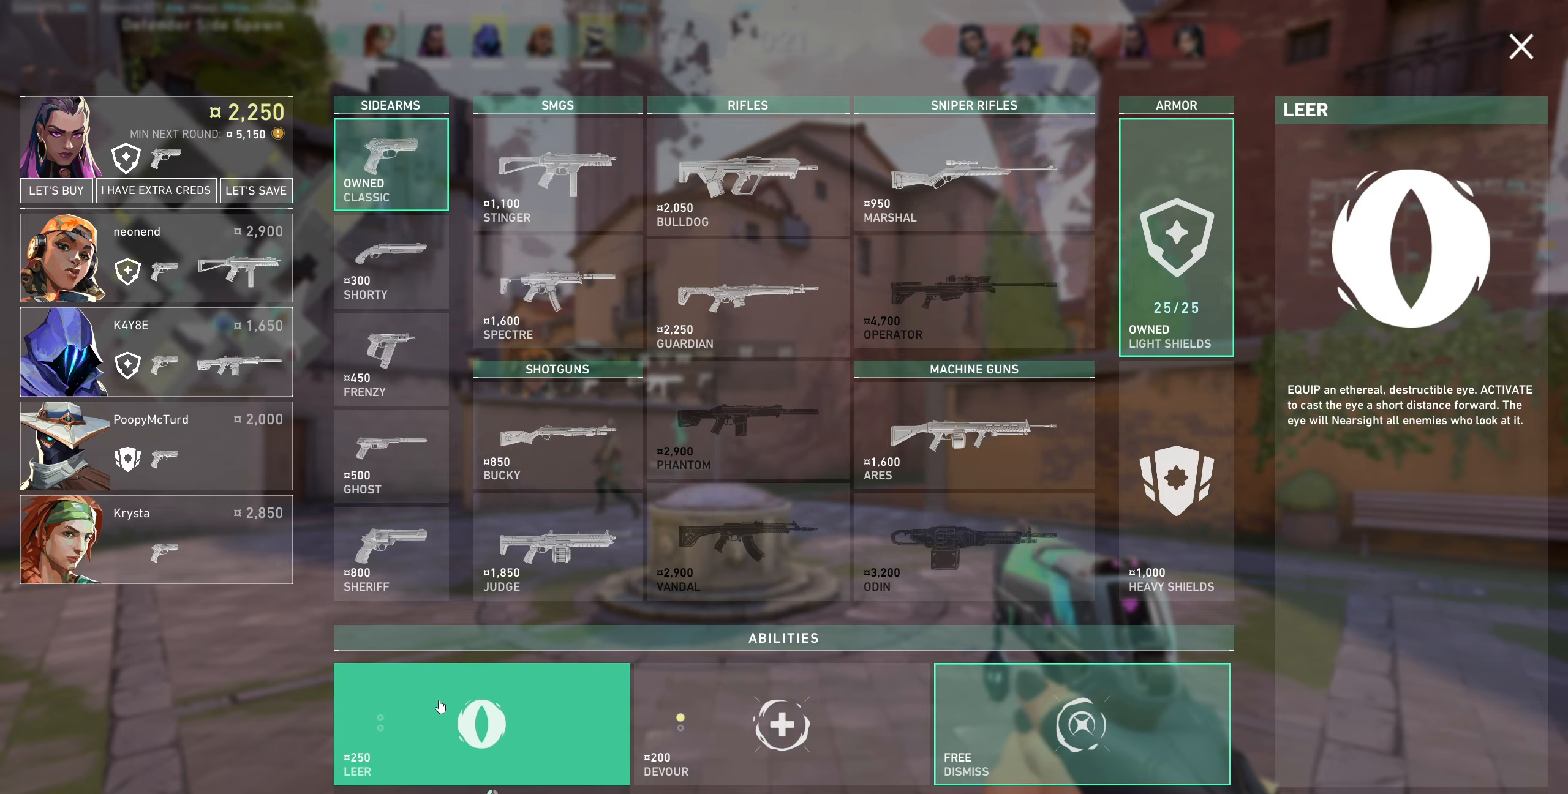
{"keys": [], "mouse": [], "events": [[133, "mouse_left", "down"], [250, "mouse_left", "up"]]}
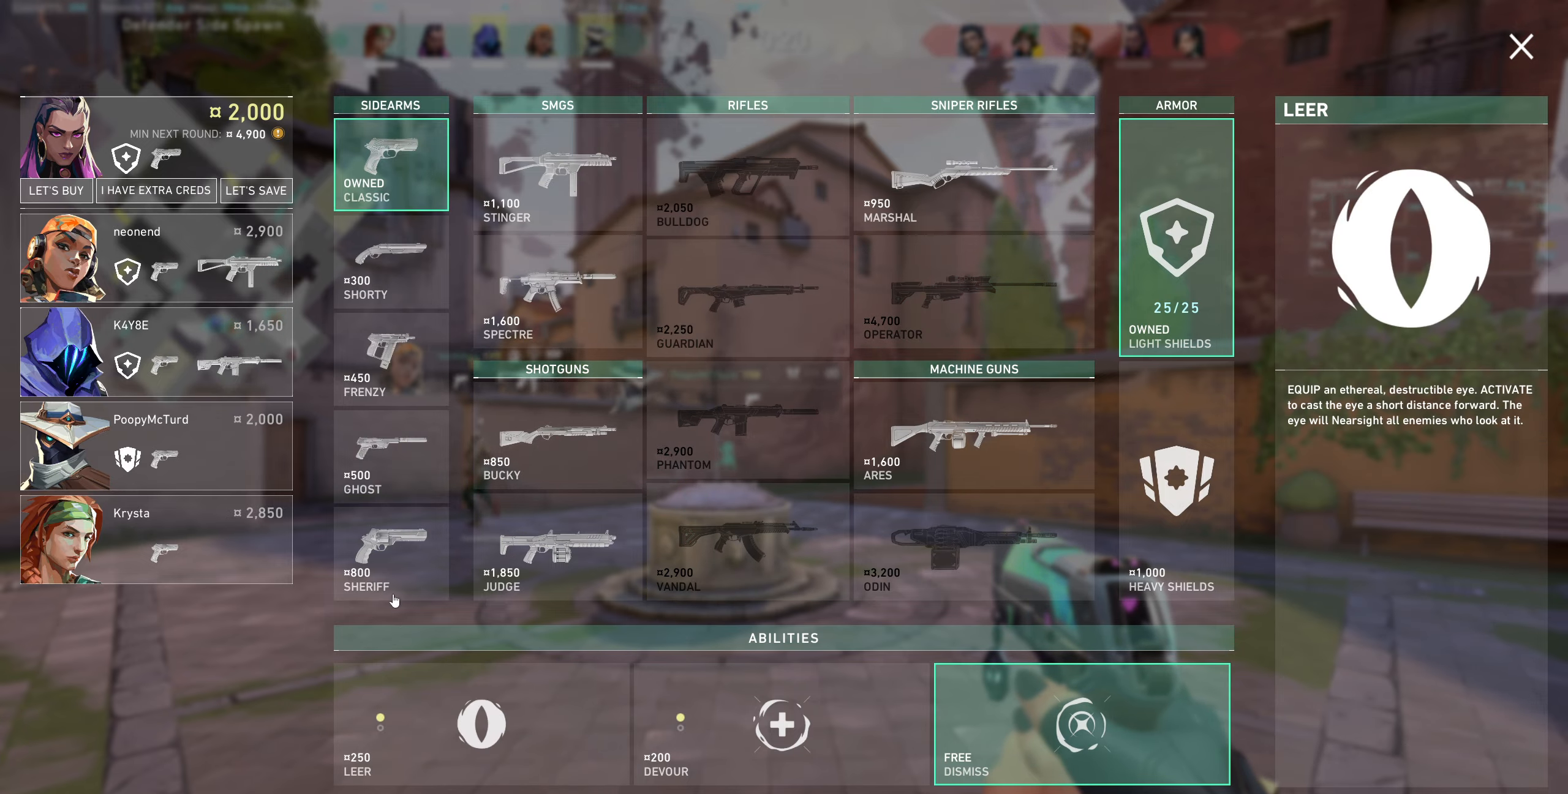
{"keys": [], "mouse": [], "events": [[217, "mouse_left", "down"], [300, "mouse_left", "up"]]}
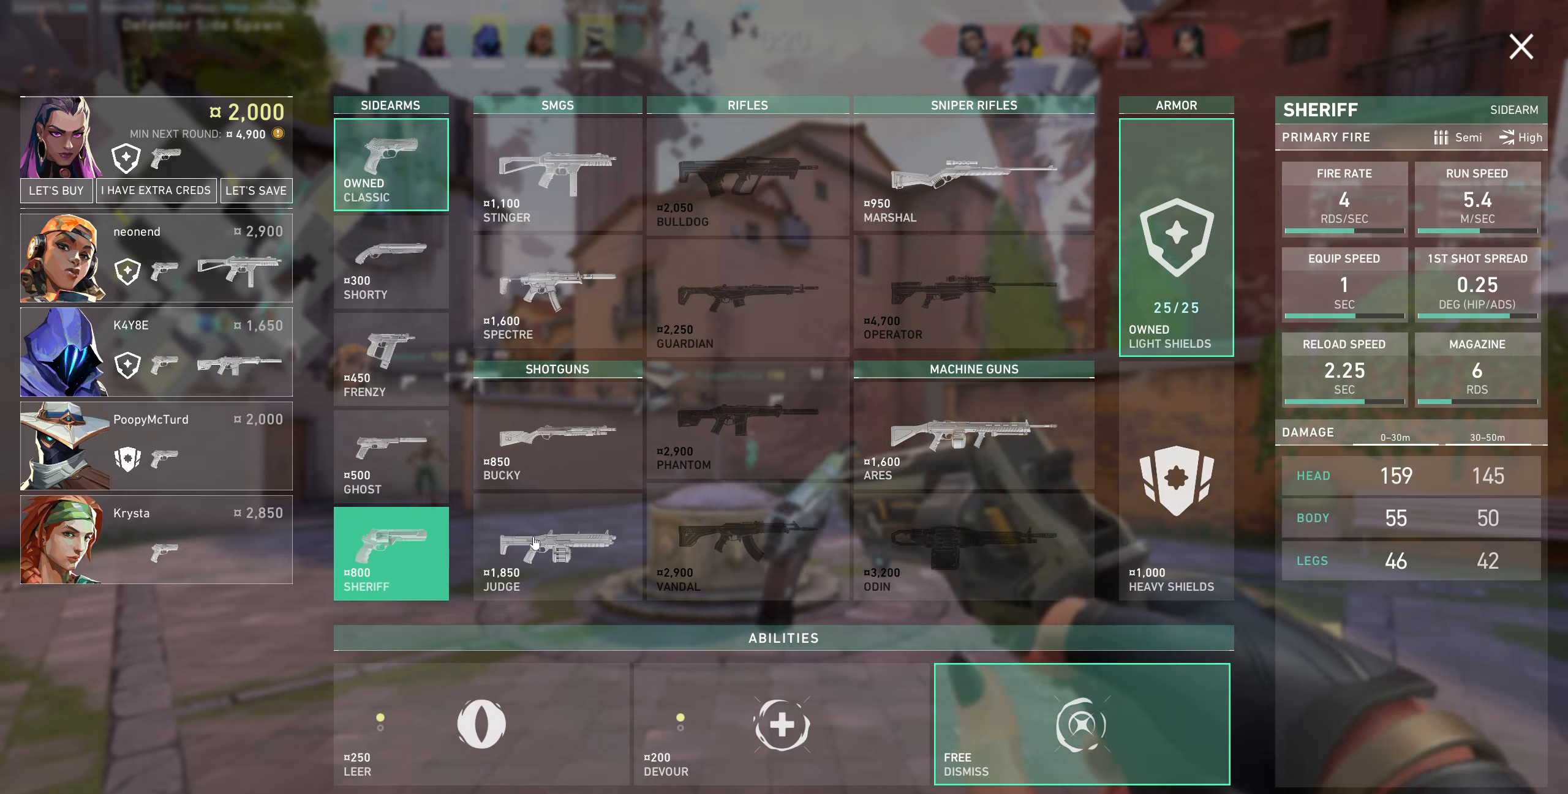
{"keys": [], "mouse": [], "events": []}
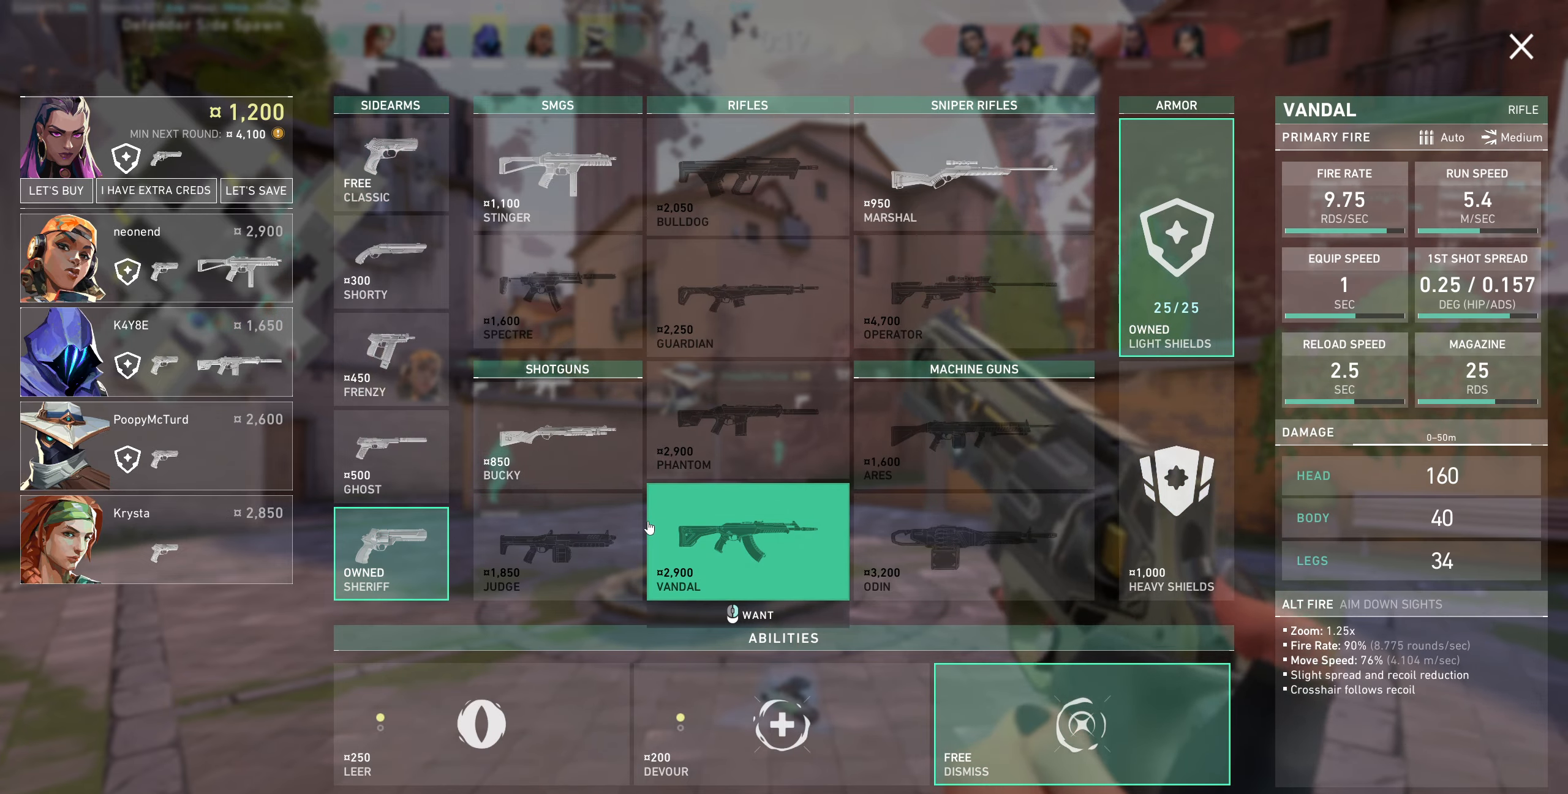
{"keys": [], "mouse": [], "events": []}
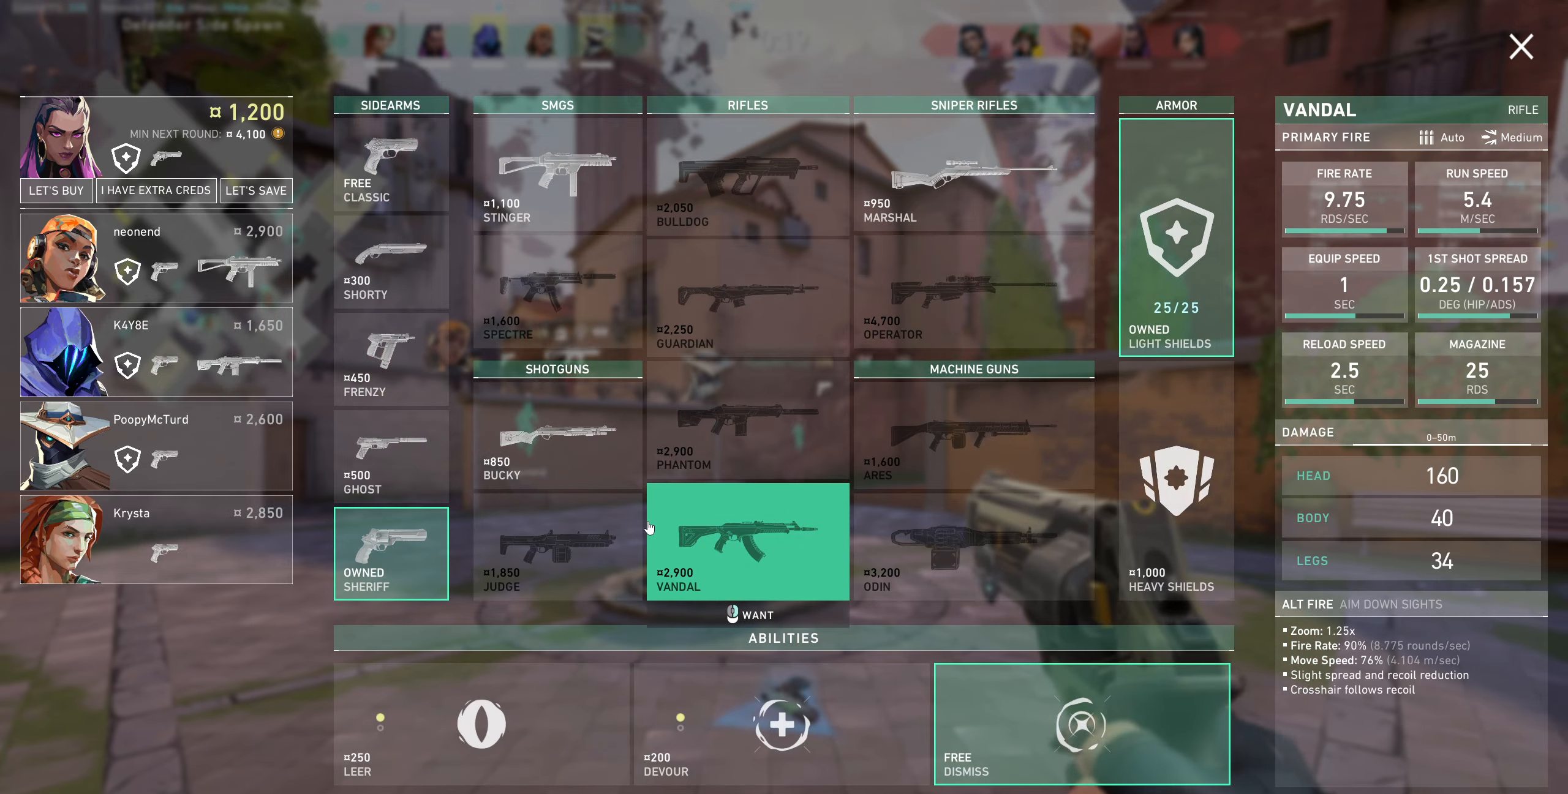
{"keys": ["d"], "mouse": [], "events": [[500, "d", "down"]]}
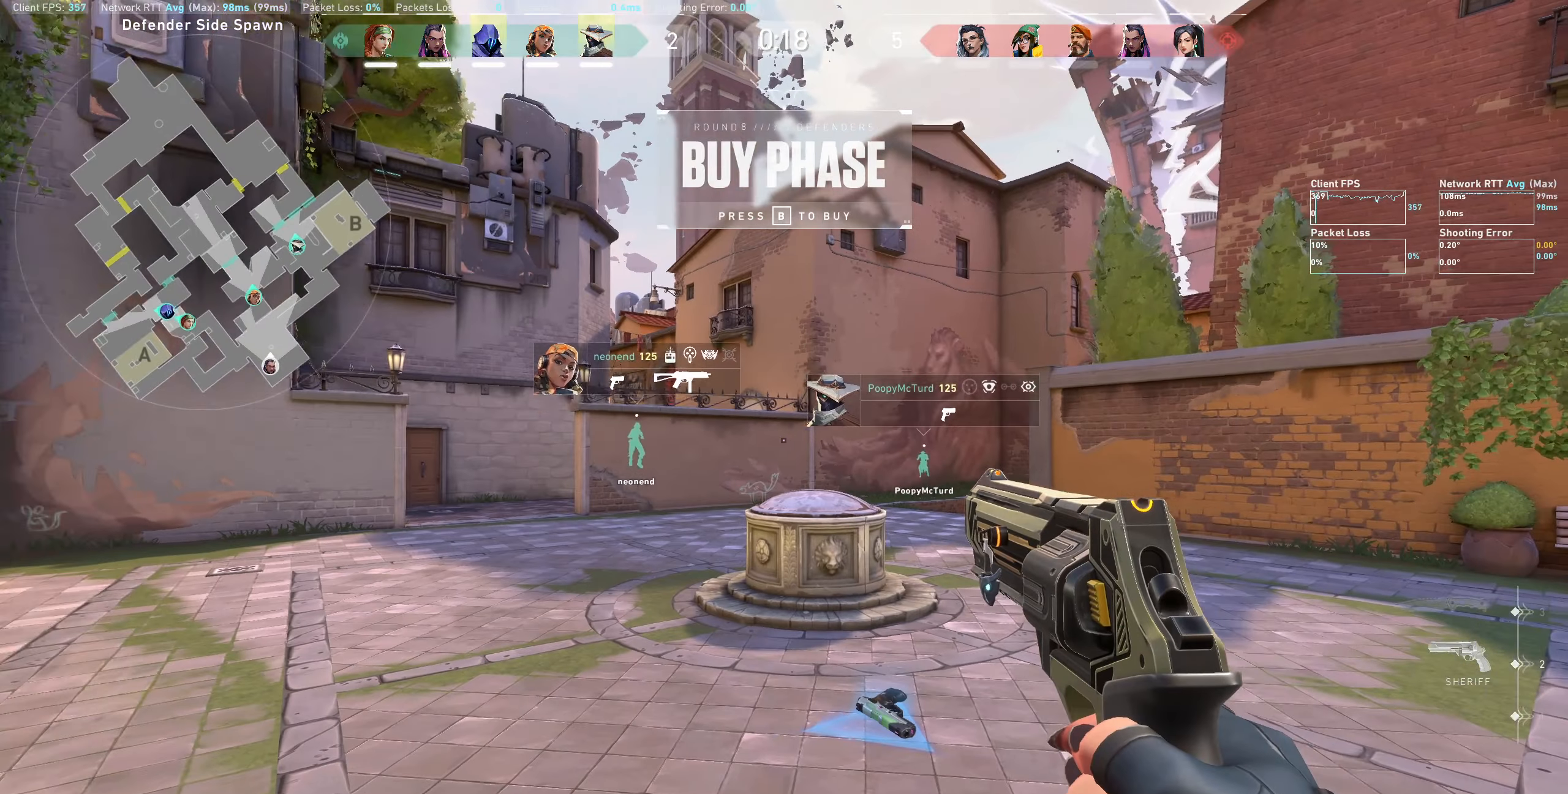
{"keys": ["d", "w"], "mouse": [], "events": [[367, "w", "down"]]}